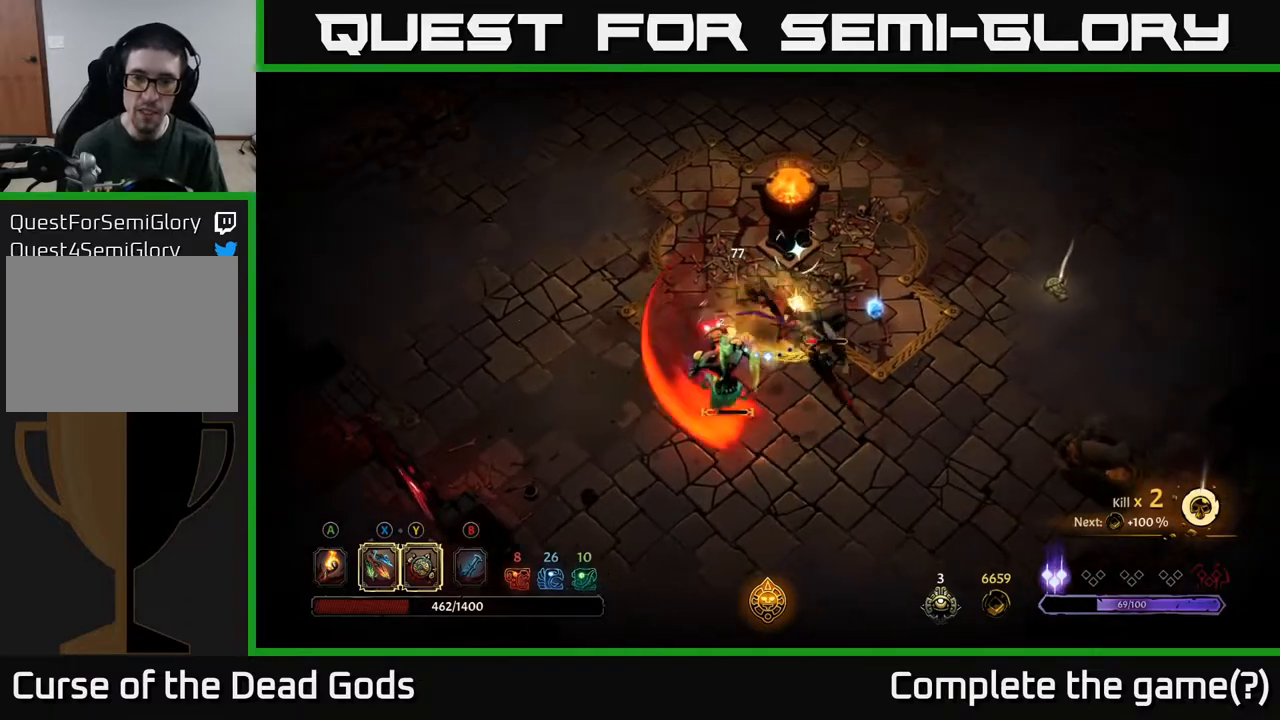
Gameplay with a controller (Xbox layout); each line is a JSON object with the inputs held at the frame after it. "events" lists button and stick changes between this image and that frame as [ms after this image, input, new state], when the widget could be followed in between.
{"buttons": [], "left_stick": "right", "right_stick": "center", "events": []}
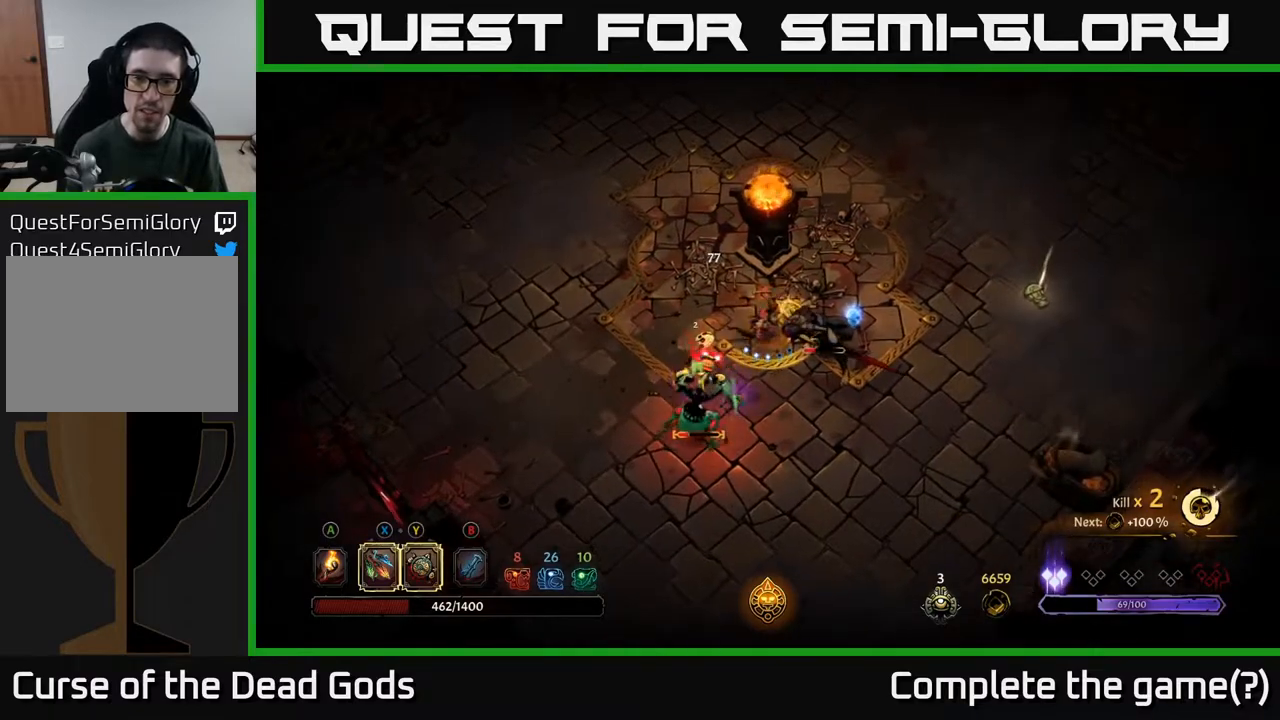
{"buttons": [], "left_stick": "right", "right_stick": "center", "events": [[50, "R2", "down"], [267, "R2", "up"]]}
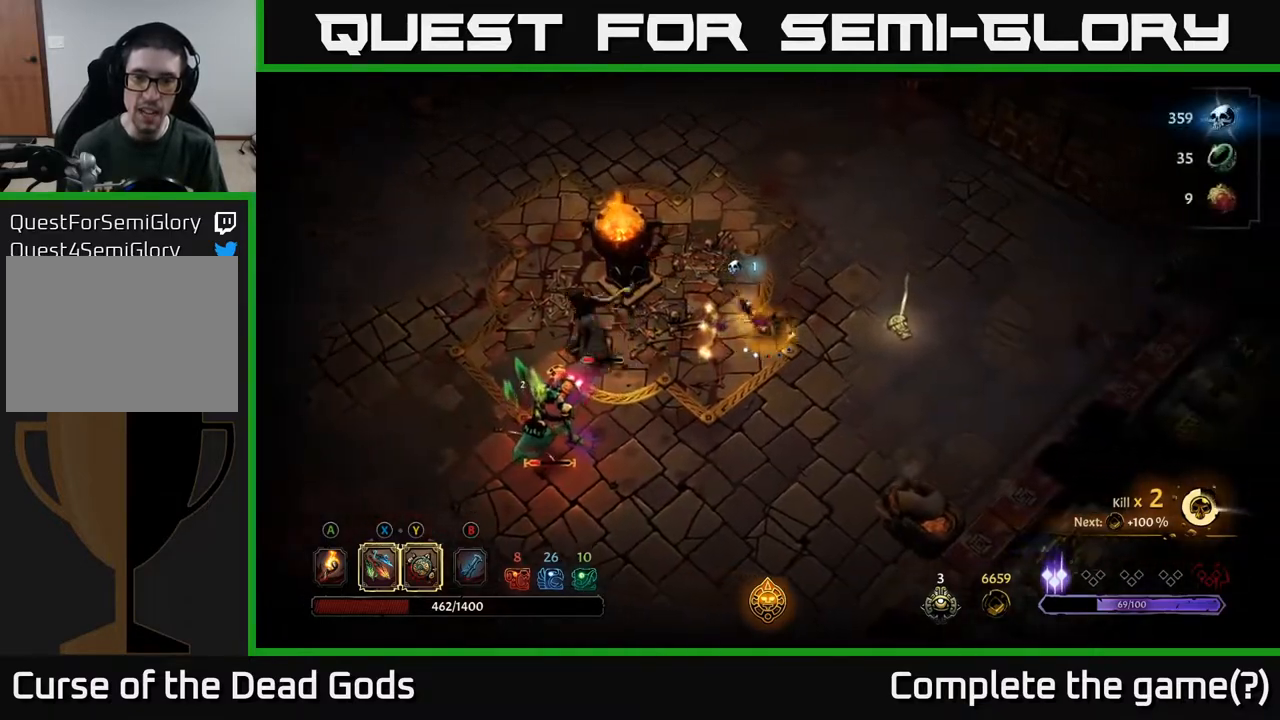
{"buttons": [], "left_stick": "down-left", "right_stick": "center", "events": [[433, "left_stick", "down-left"]]}
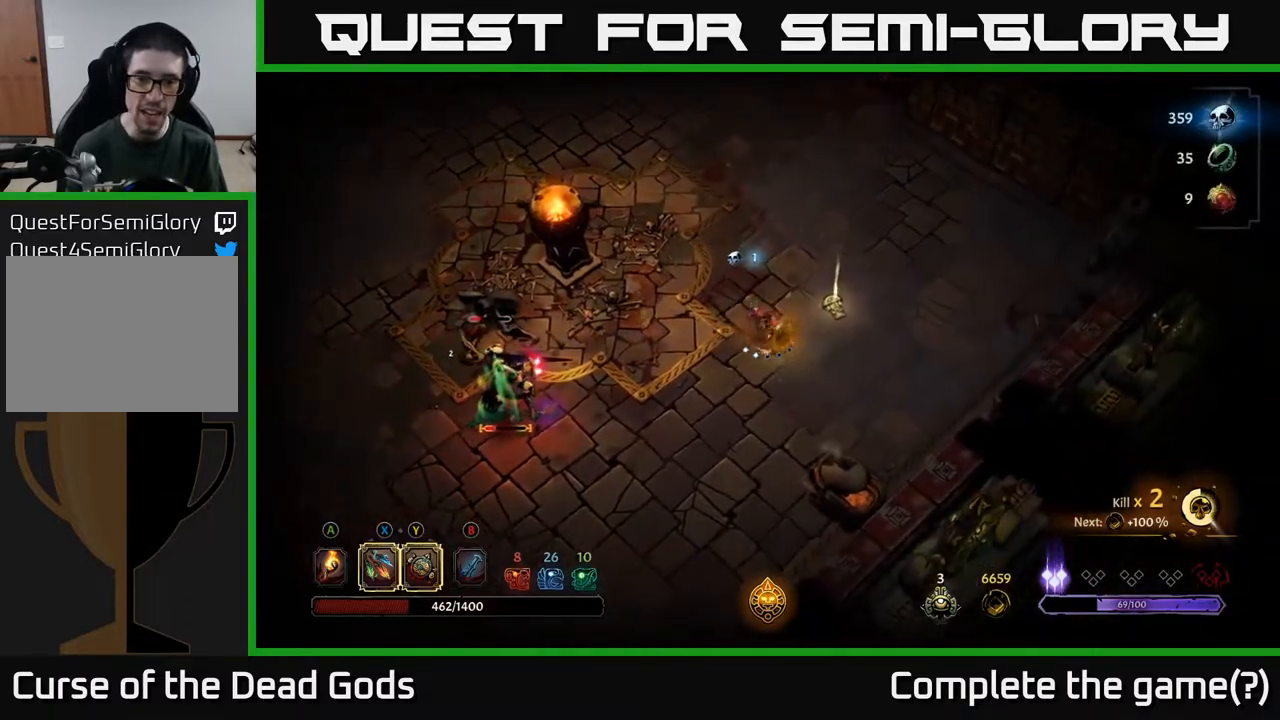
{"buttons": ["Y"], "left_stick": "left", "right_stick": "center", "events": [[317, "left_stick", "left"], [367, "Y", "down"]]}
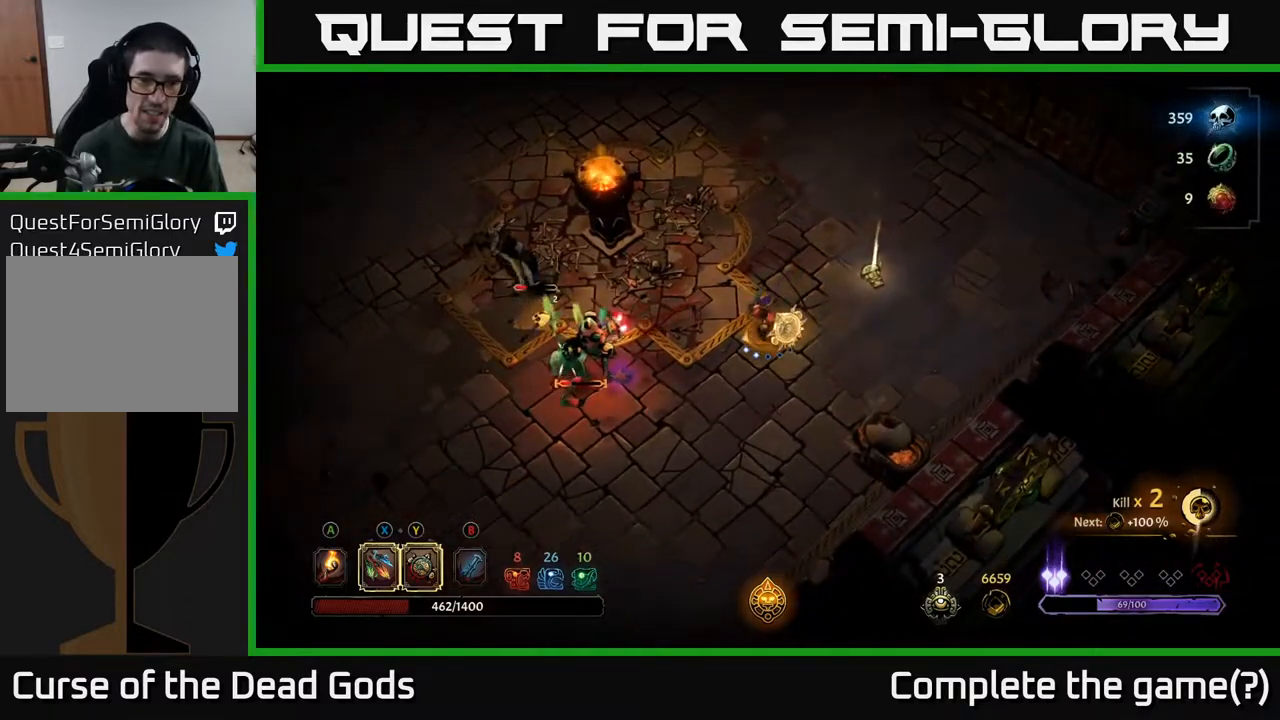
{"buttons": [], "left_stick": "left", "right_stick": "center", "events": [[283, "Y", "up"]]}
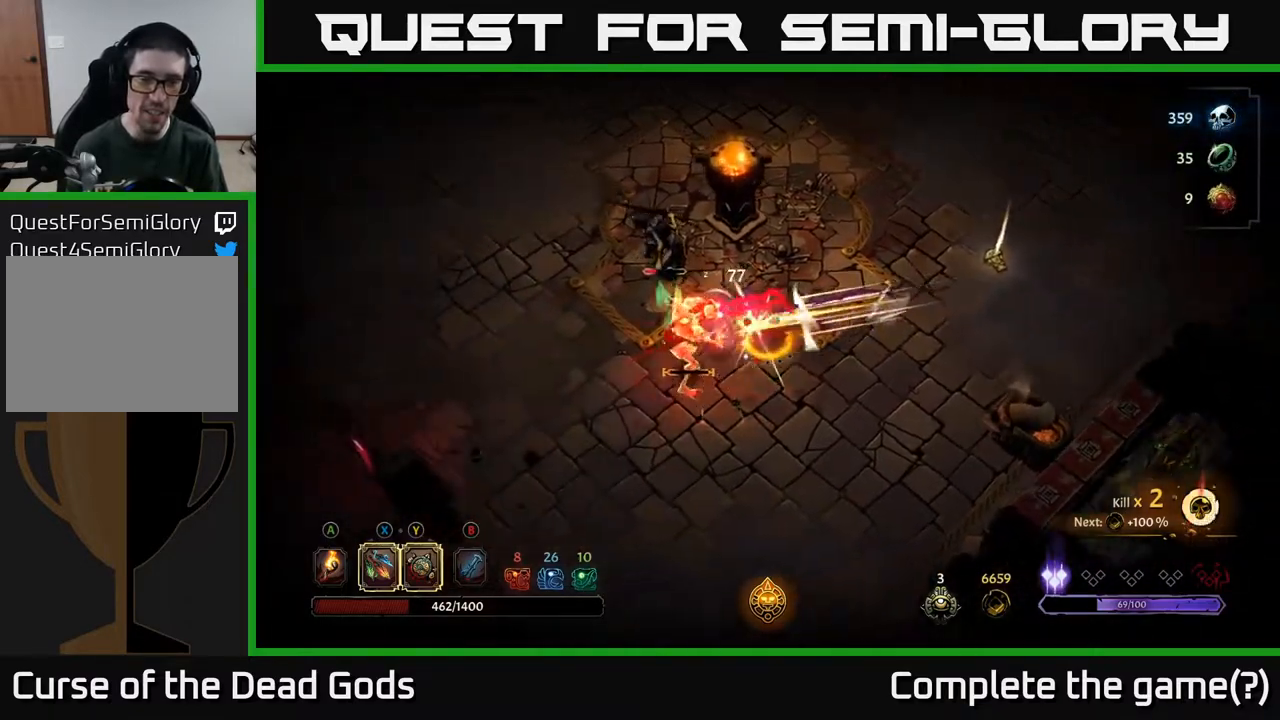
{"buttons": [], "left_stick": "up-left", "right_stick": "center", "events": [[17, "left_stick", "up-left"], [67, "X", "down"], [200, "X", "up"]]}
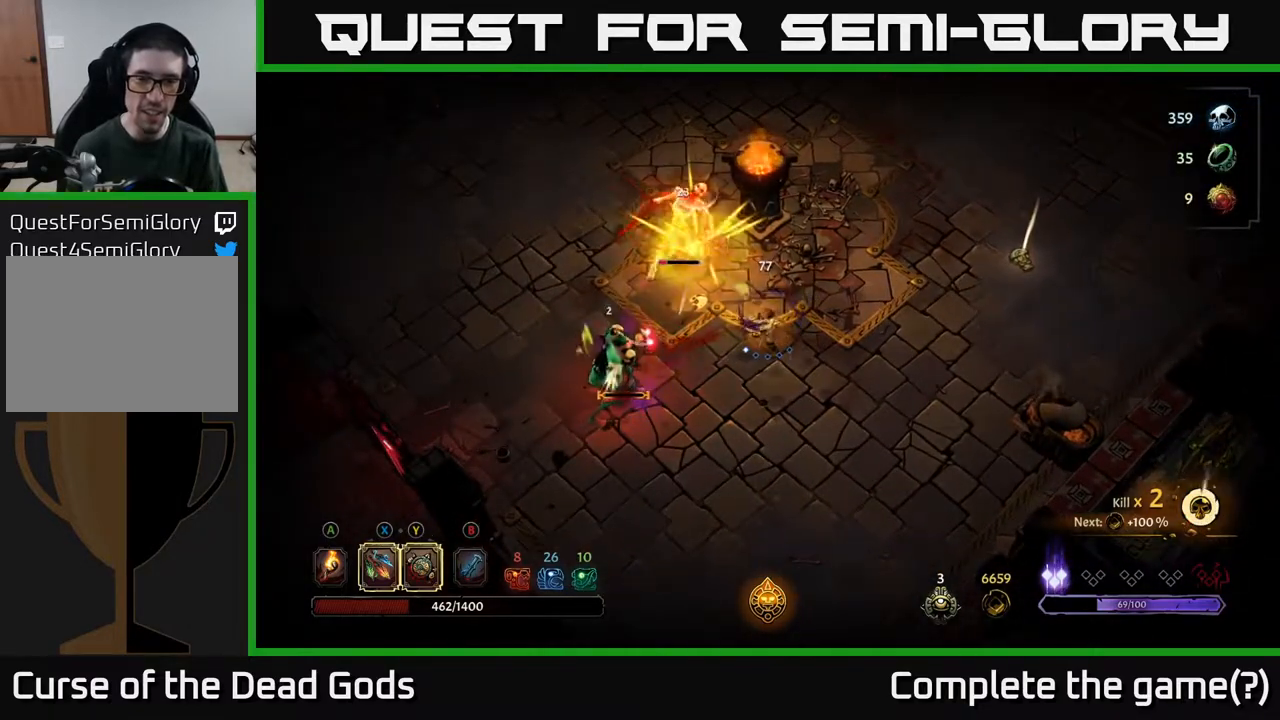
{"buttons": [], "left_stick": "up-left", "right_stick": "center", "events": [[133, "X", "down"], [233, "X", "up"]]}
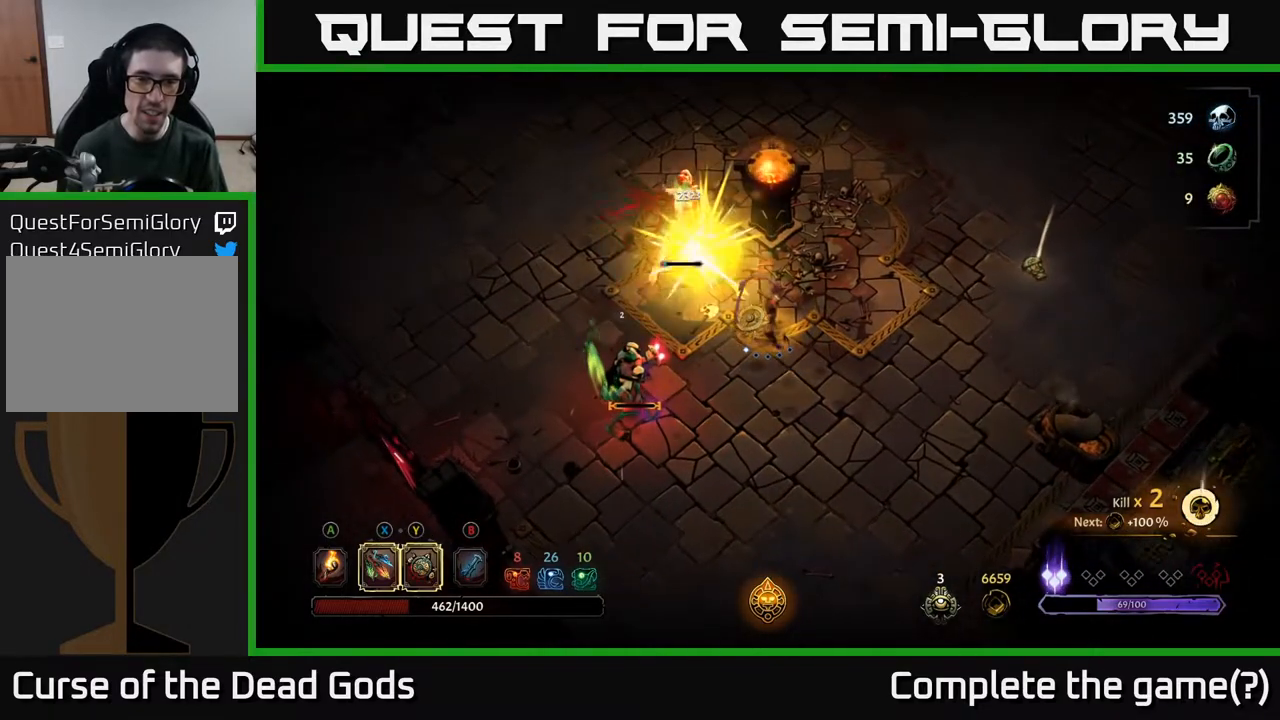
{"buttons": ["Y"], "left_stick": "up-left", "right_stick": "center", "events": [[150, "Y", "down"]]}
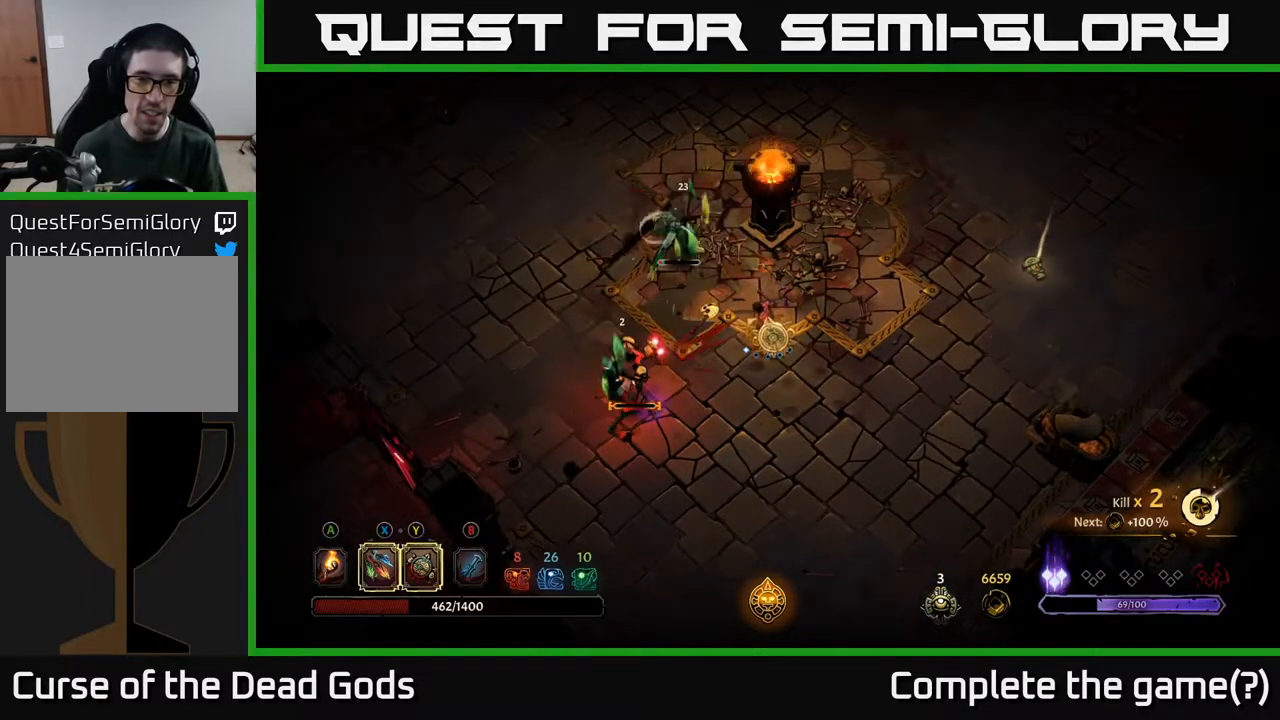
{"buttons": [], "left_stick": "up-left", "right_stick": "center", "events": [[150, "Y", "up"]]}
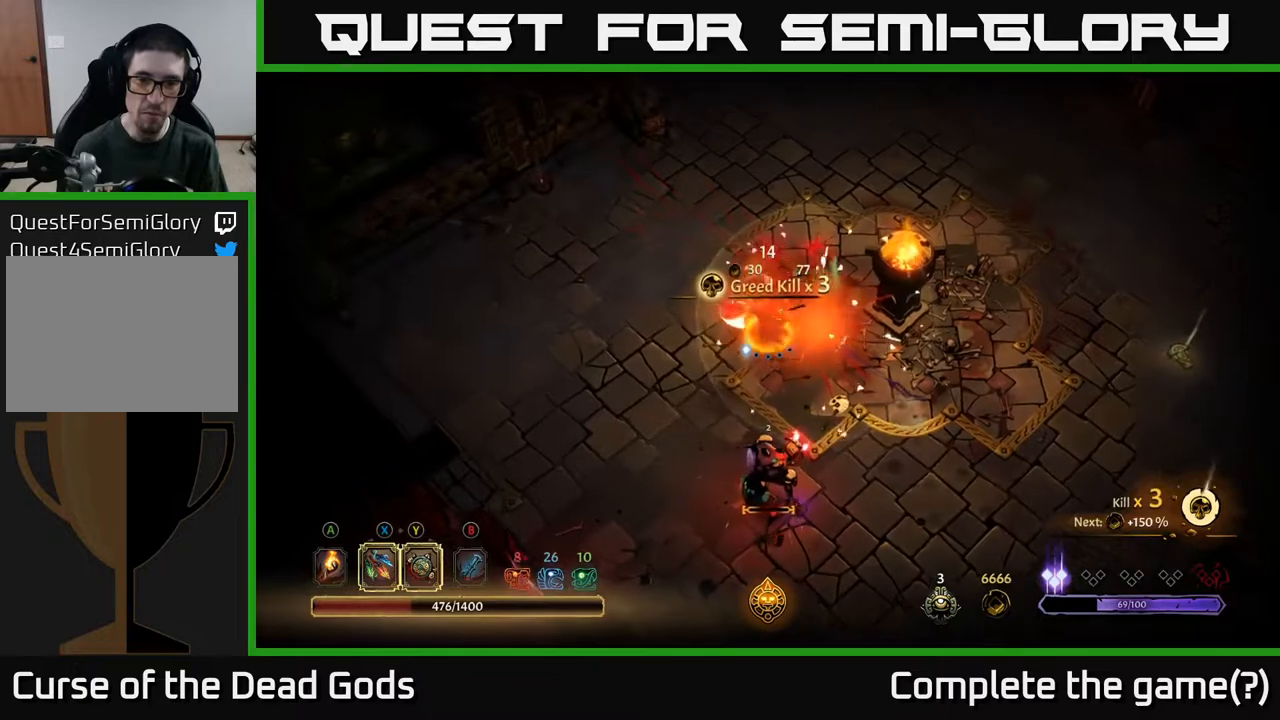
{"buttons": [], "left_stick": "up-left", "right_stick": "center", "events": []}
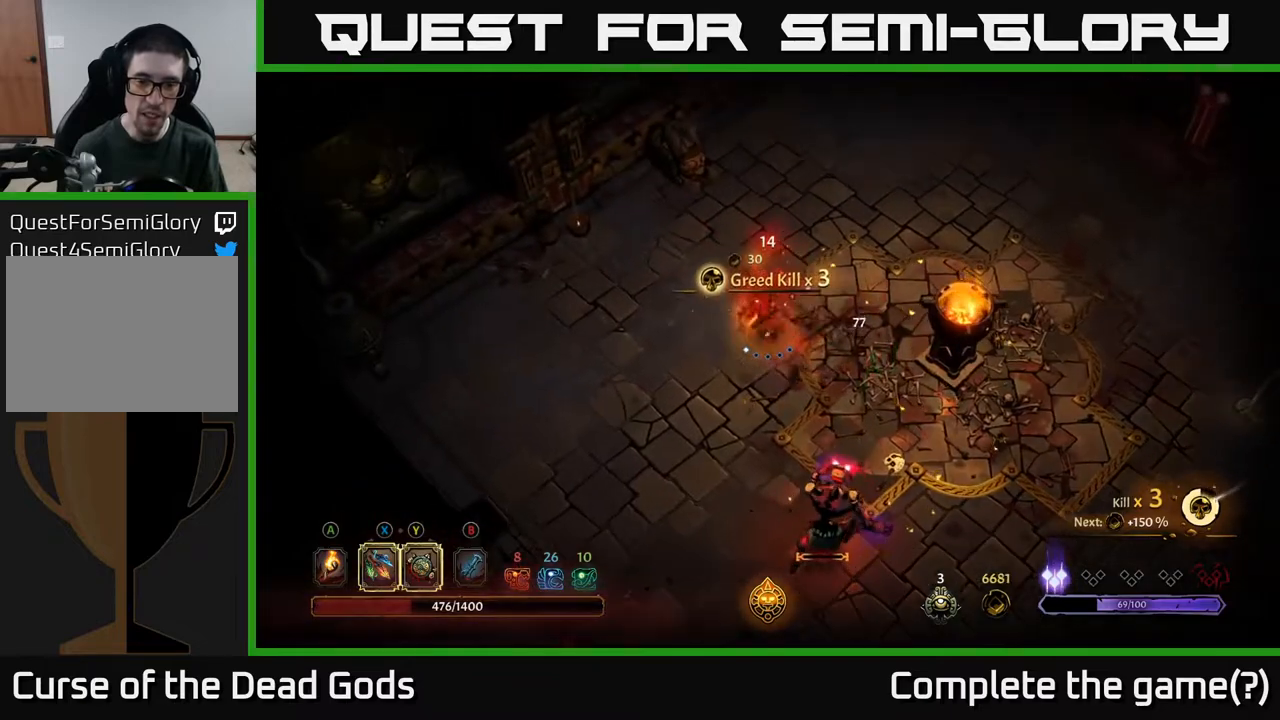
{"buttons": [], "left_stick": "down", "right_stick": "center", "events": [[100, "left_stick", "down"], [167, "X", "down"], [267, "X", "up"]]}
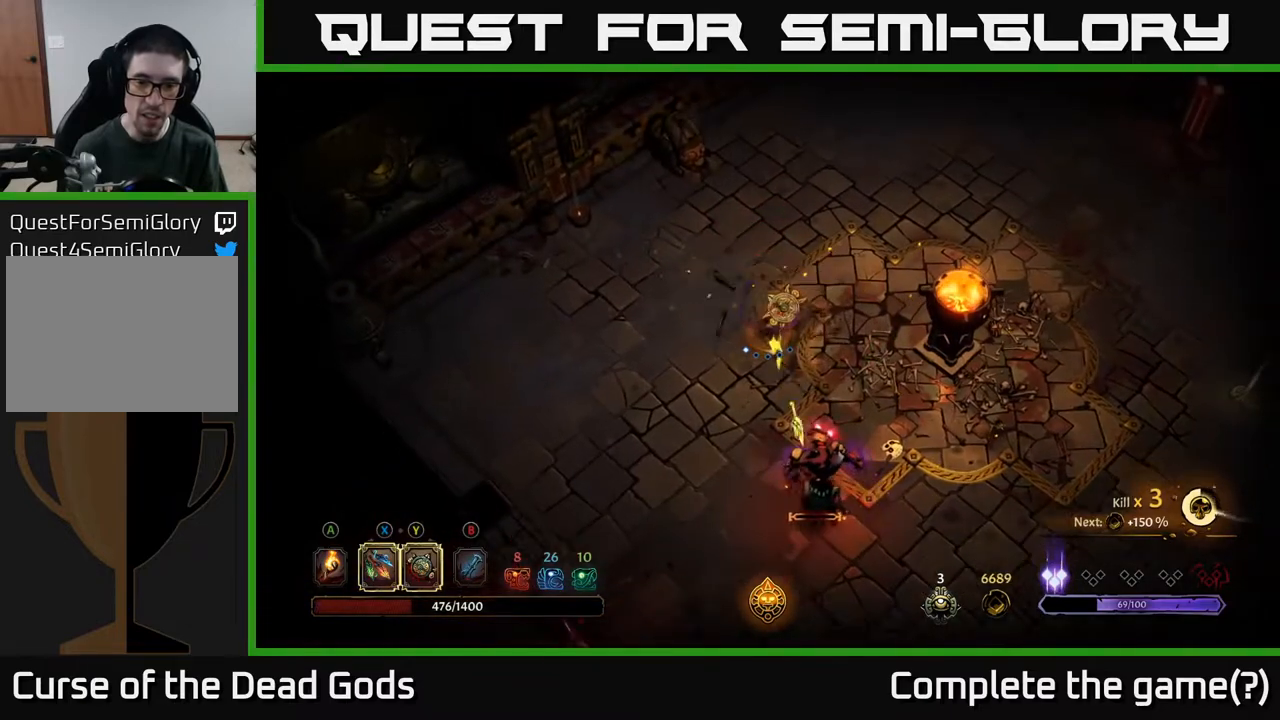
{"buttons": [], "left_stick": "down-right", "right_stick": "center", "events": [[483, "left_stick", "down-right"]]}
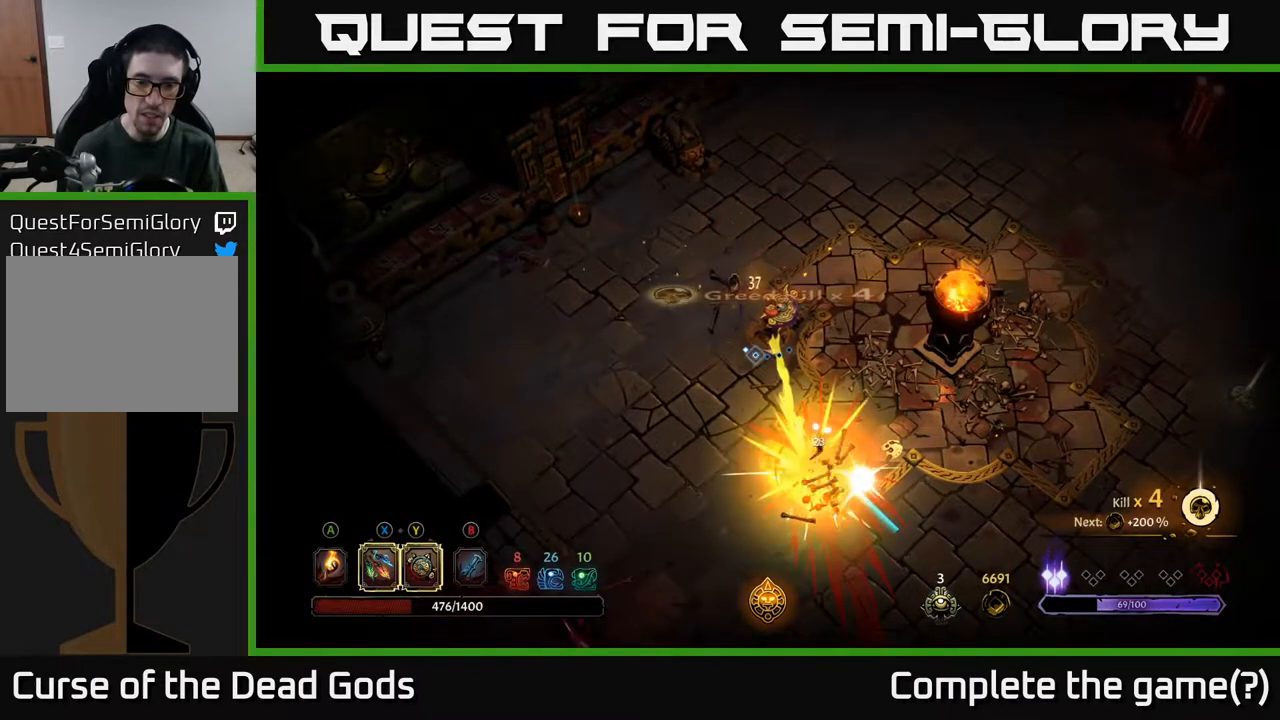
{"buttons": [], "left_stick": "down-right", "right_stick": "center", "events": [[400, "A", "down"], [500, "A", "up"]]}
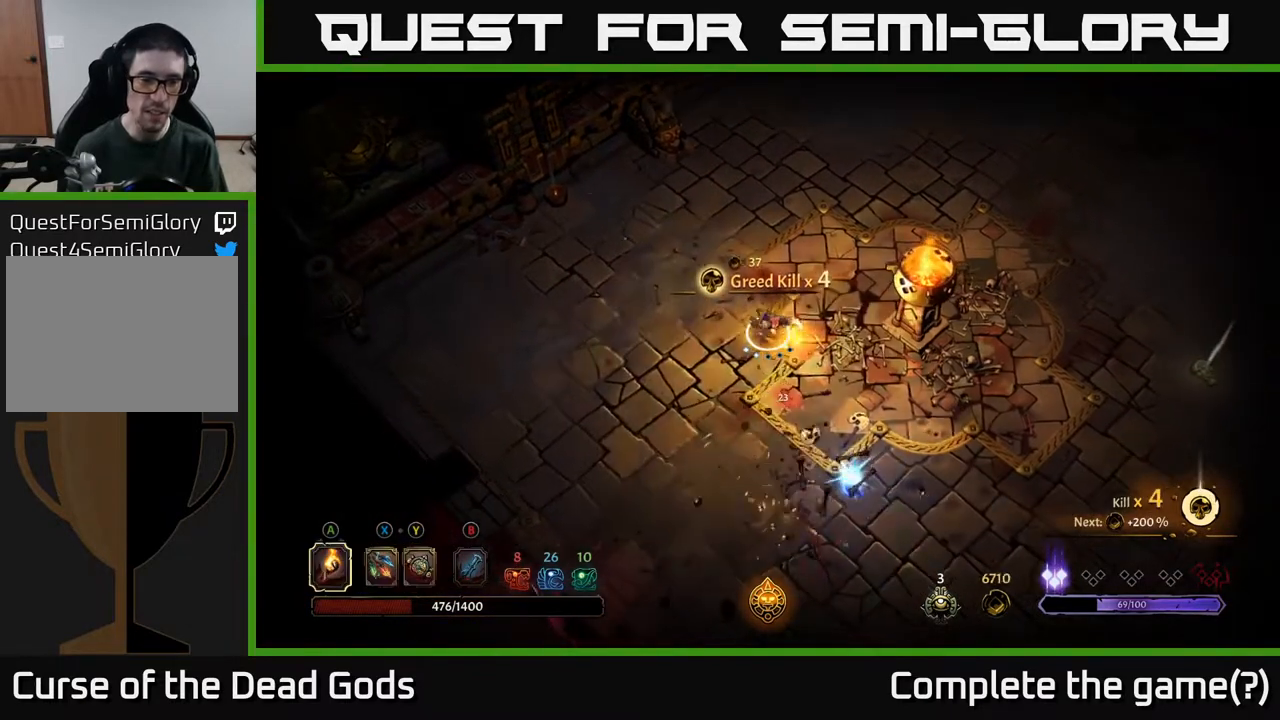
{"buttons": [], "left_stick": "down-right", "right_stick": "center", "events": []}
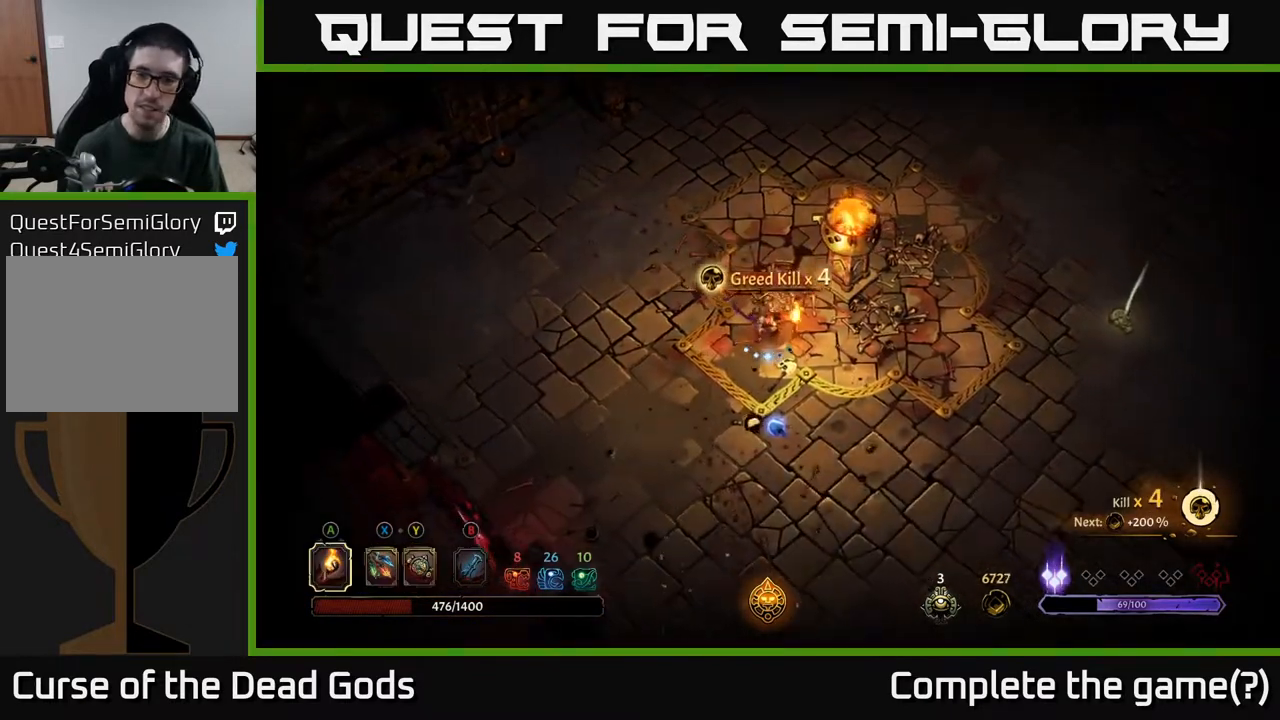
{"buttons": [], "left_stick": "down-right", "right_stick": "center", "events": [[50, "left_stick", "down"], [400, "left_stick", "down-right"]]}
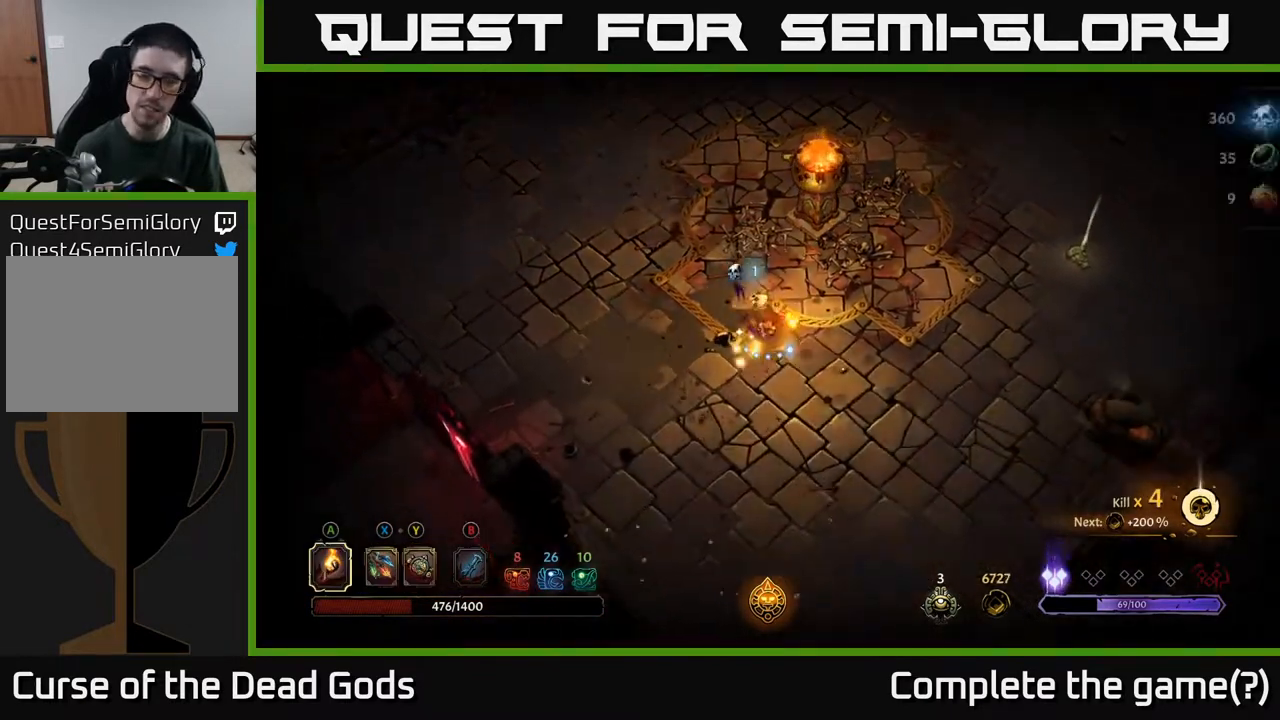
{"buttons": [], "left_stick": "up-right", "right_stick": "center", "events": [[67, "left_stick", "right"], [233, "left_stick", "up-right"]]}
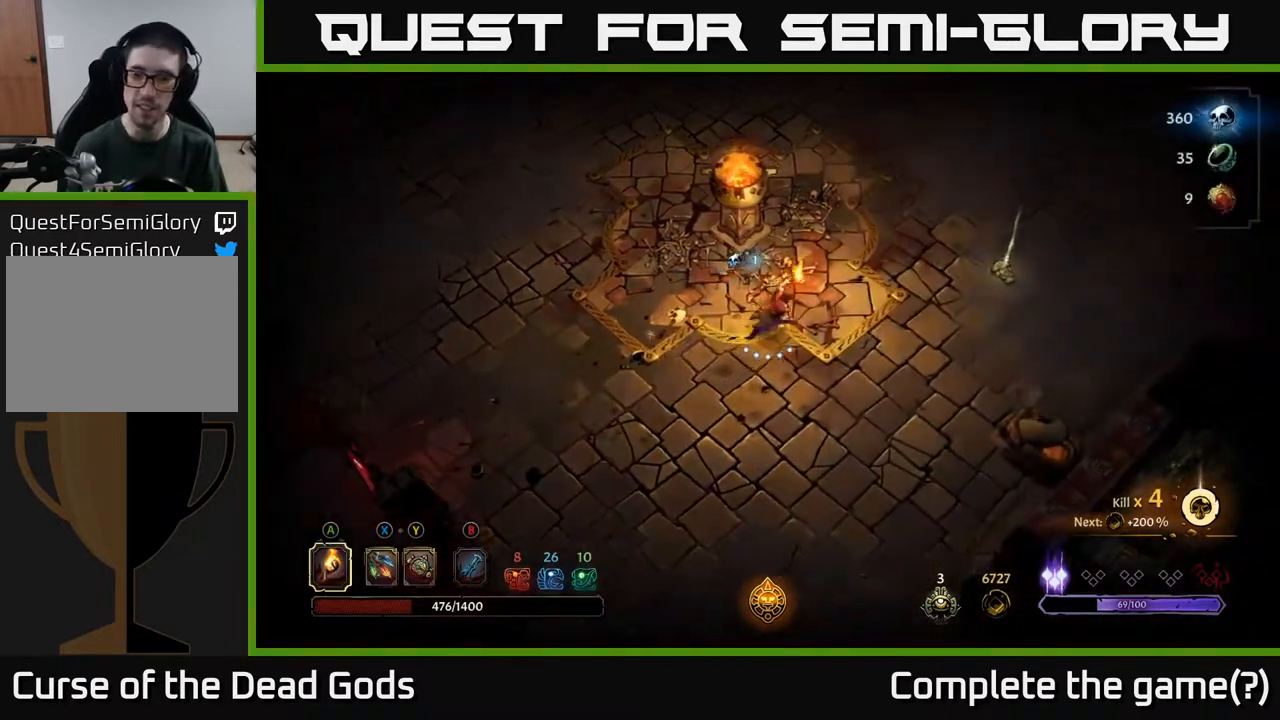
{"buttons": [], "left_stick": "right", "right_stick": "center", "events": [[33, "left_stick", "right"]]}
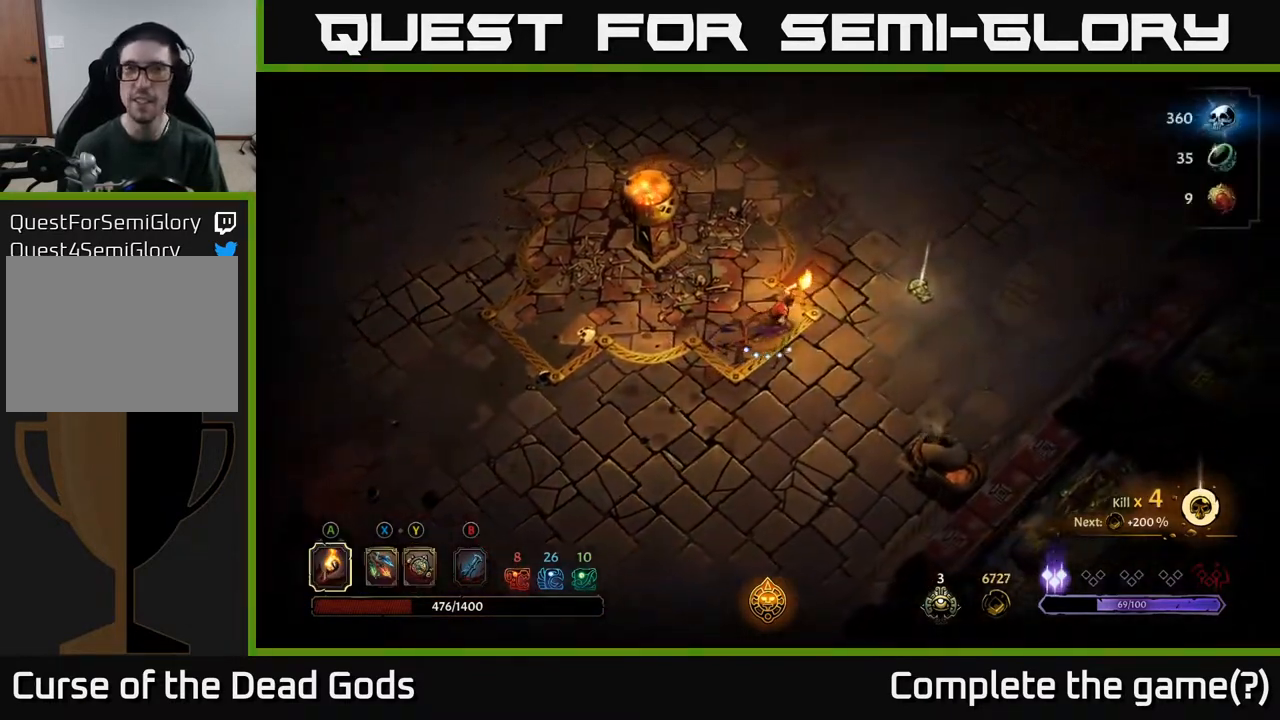
{"buttons": [], "left_stick": "right", "right_stick": "center", "events": [[183, "left_stick", "up-right"], [433, "left_stick", "right"]]}
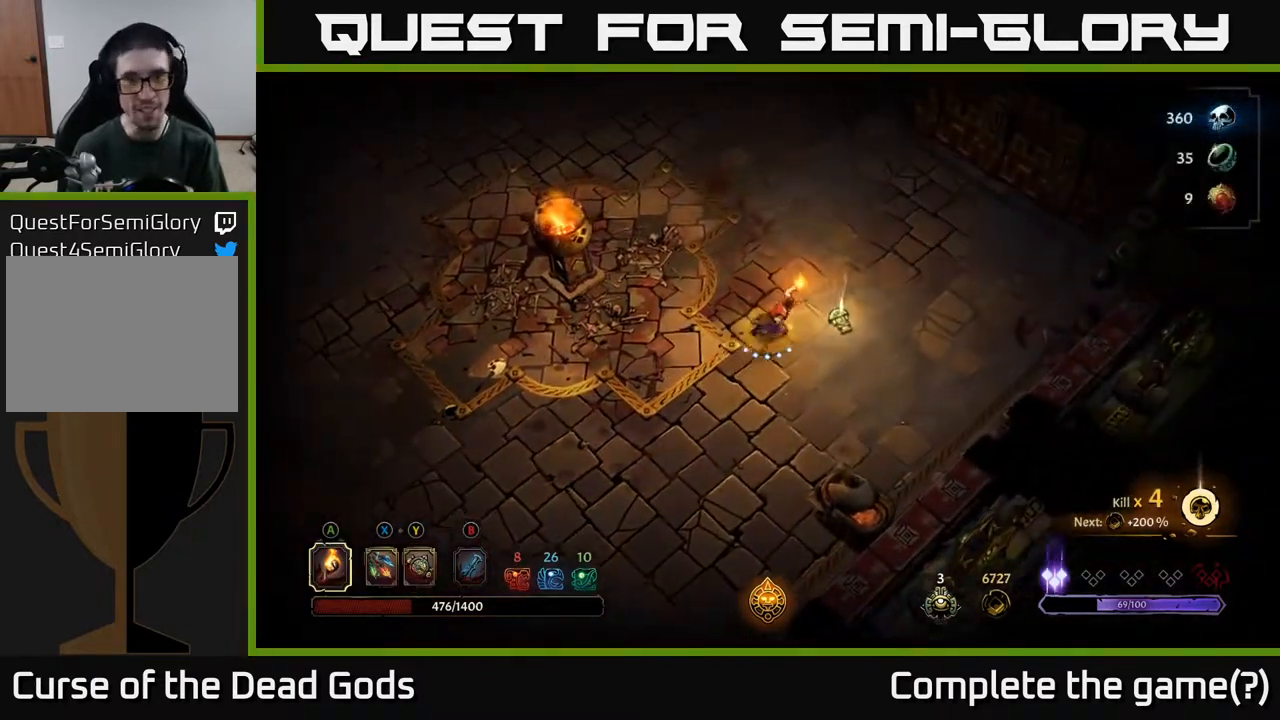
{"buttons": [], "left_stick": "center", "right_stick": "center", "events": [[133, "R1", "down"], [200, "left_stick", "center"], [267, "R1", "up"]]}
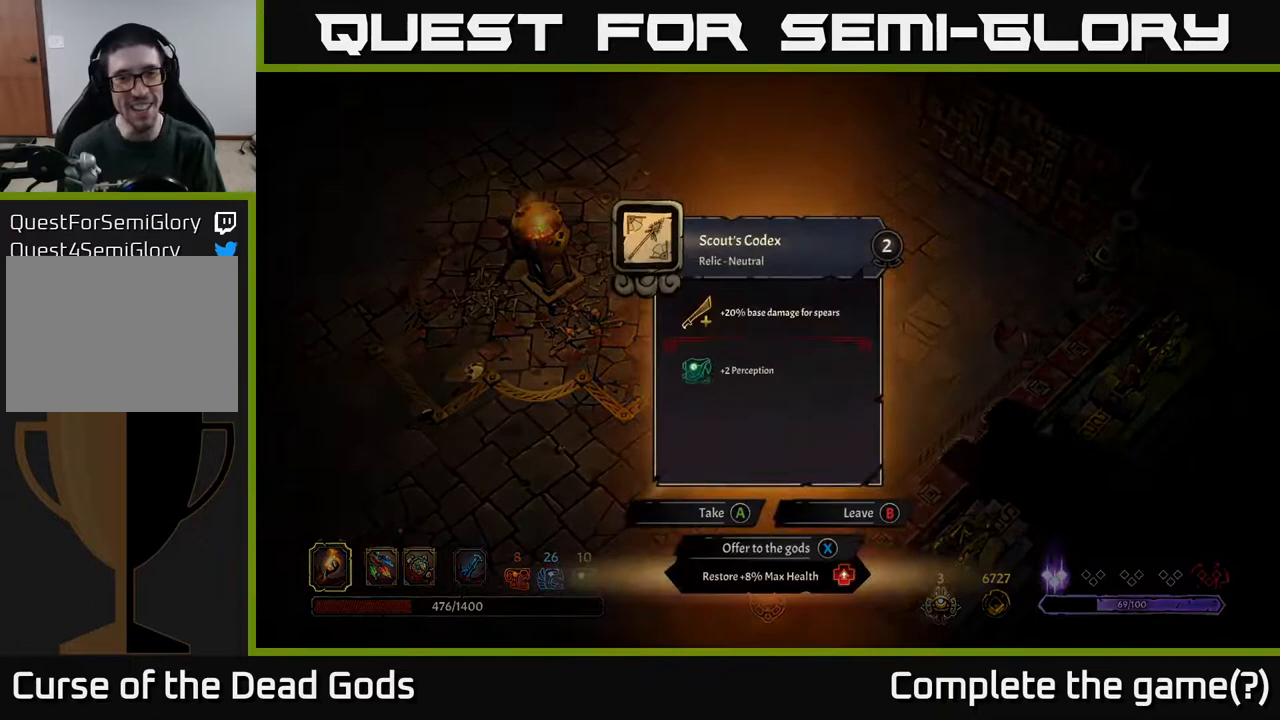
{"buttons": [], "left_stick": "center", "right_stick": "center", "events": []}
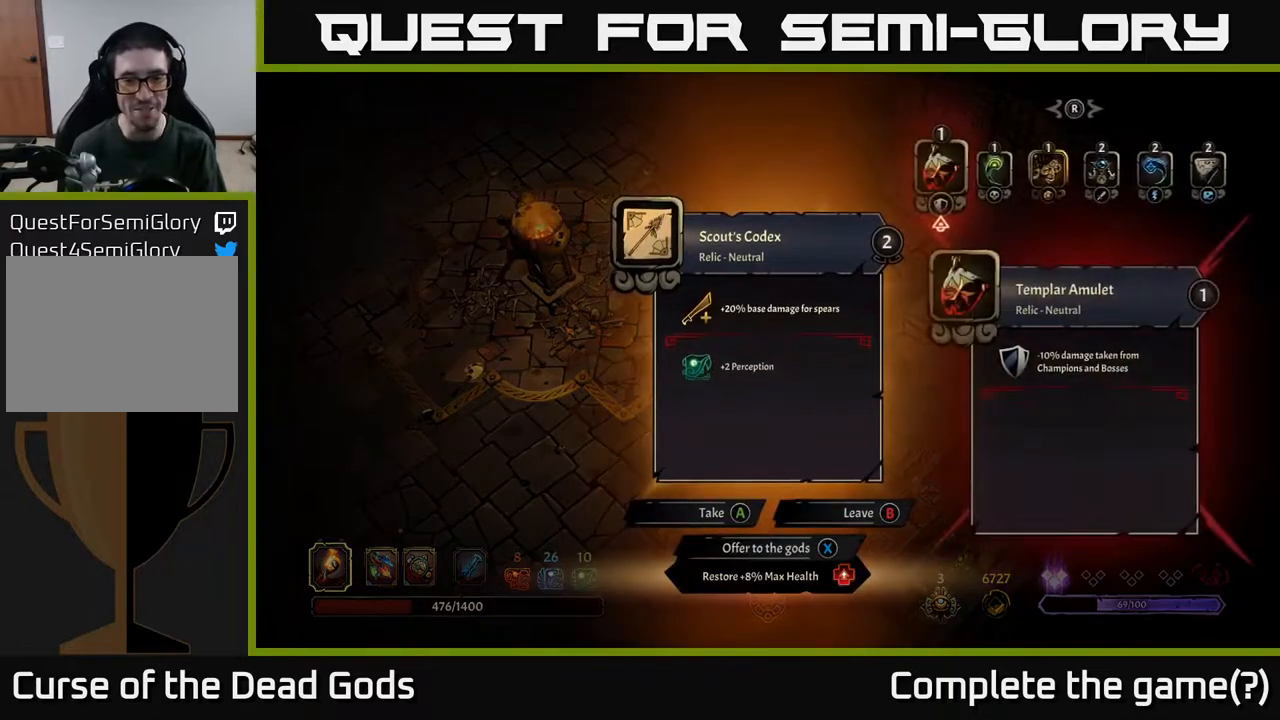
{"buttons": [], "left_stick": "center", "right_stick": "center", "events": []}
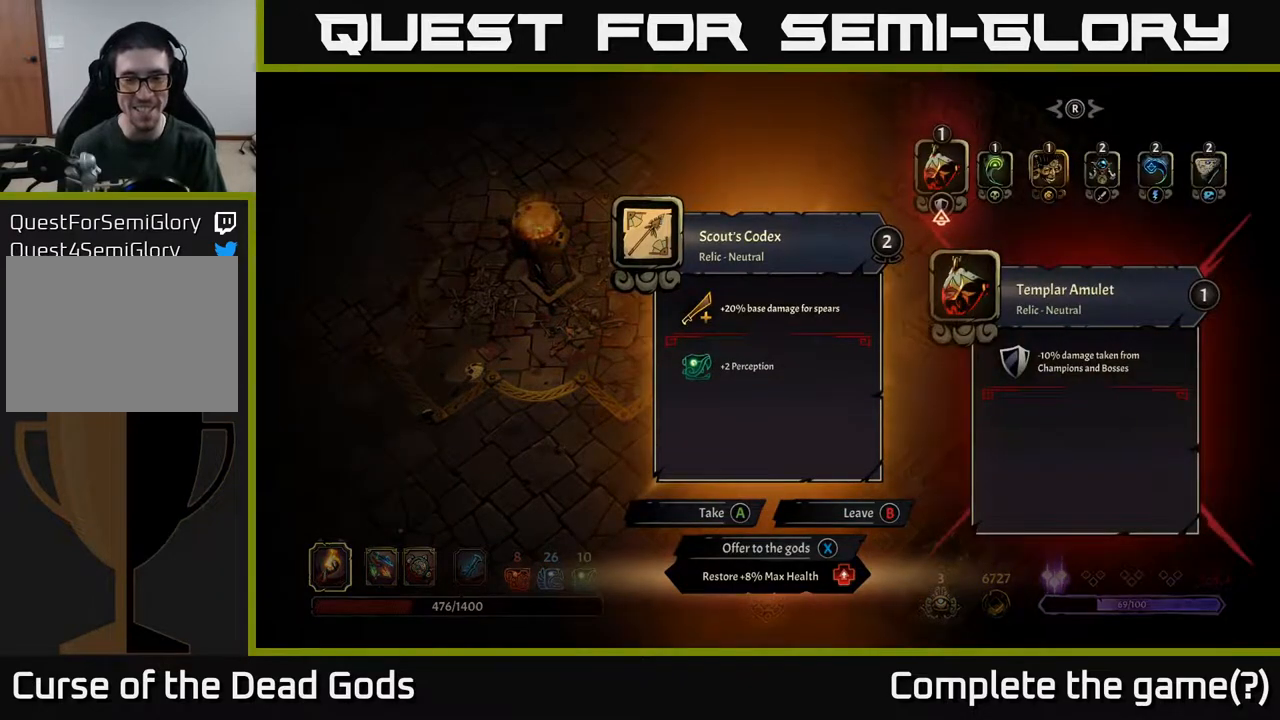
{"buttons": [], "left_stick": "center", "right_stick": "center", "events": []}
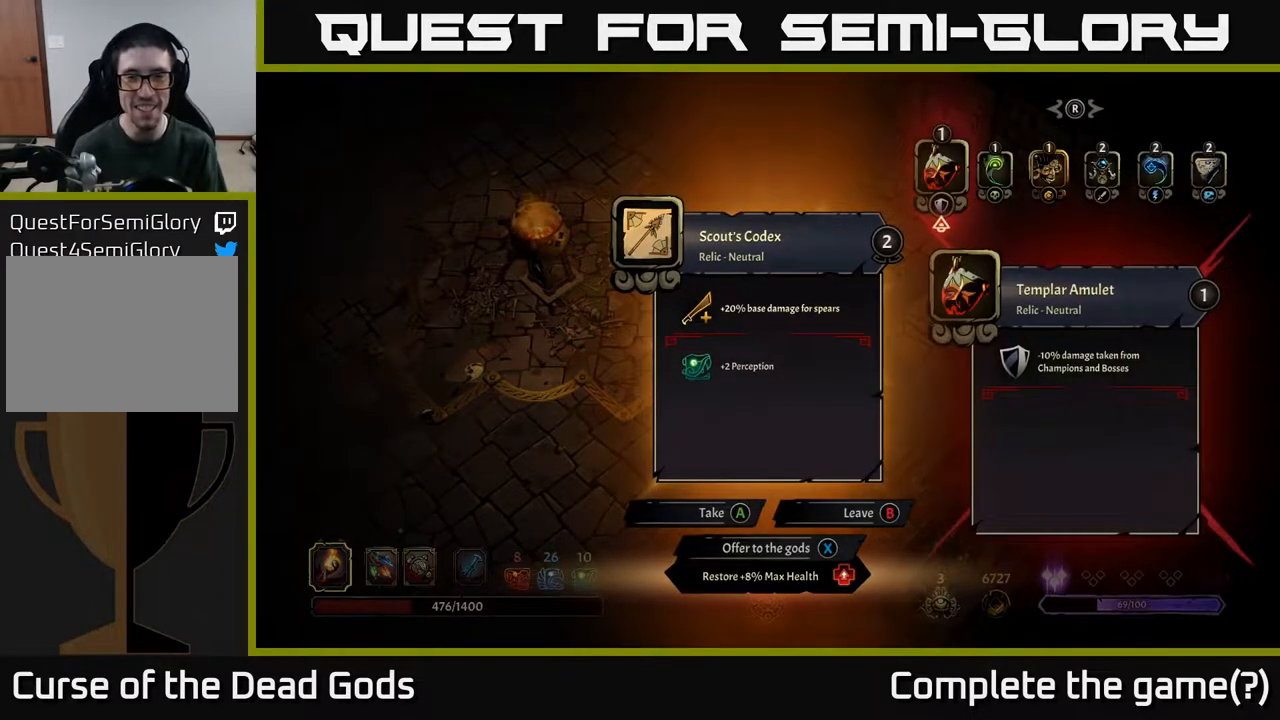
{"buttons": [], "left_stick": "center", "right_stick": "center", "events": []}
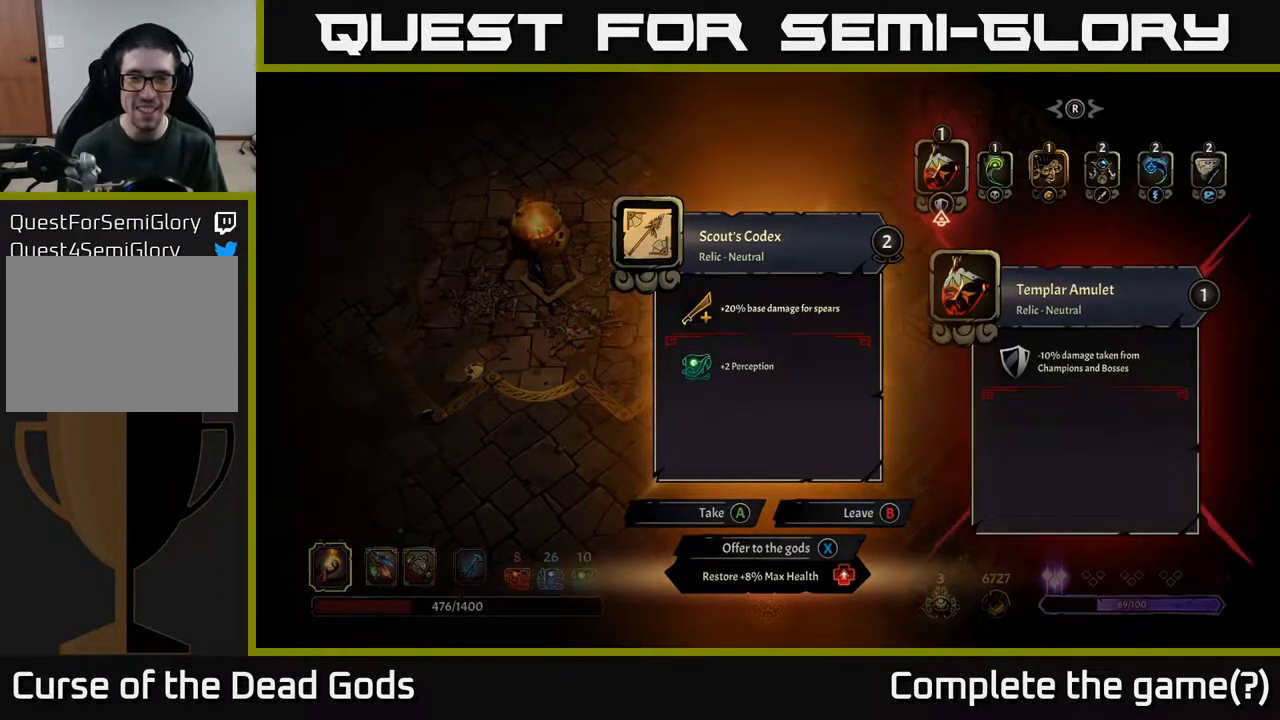
{"buttons": [], "left_stick": "center", "right_stick": "center", "events": []}
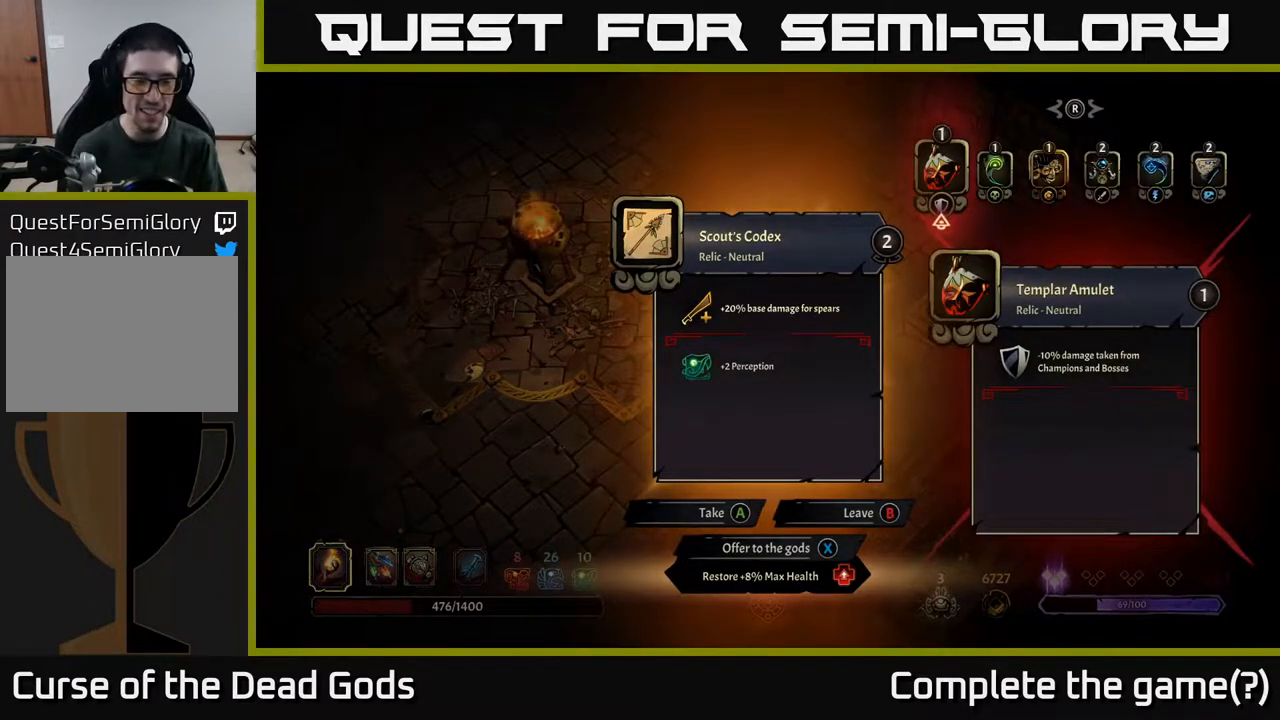
{"buttons": [], "left_stick": "center", "right_stick": "center", "events": []}
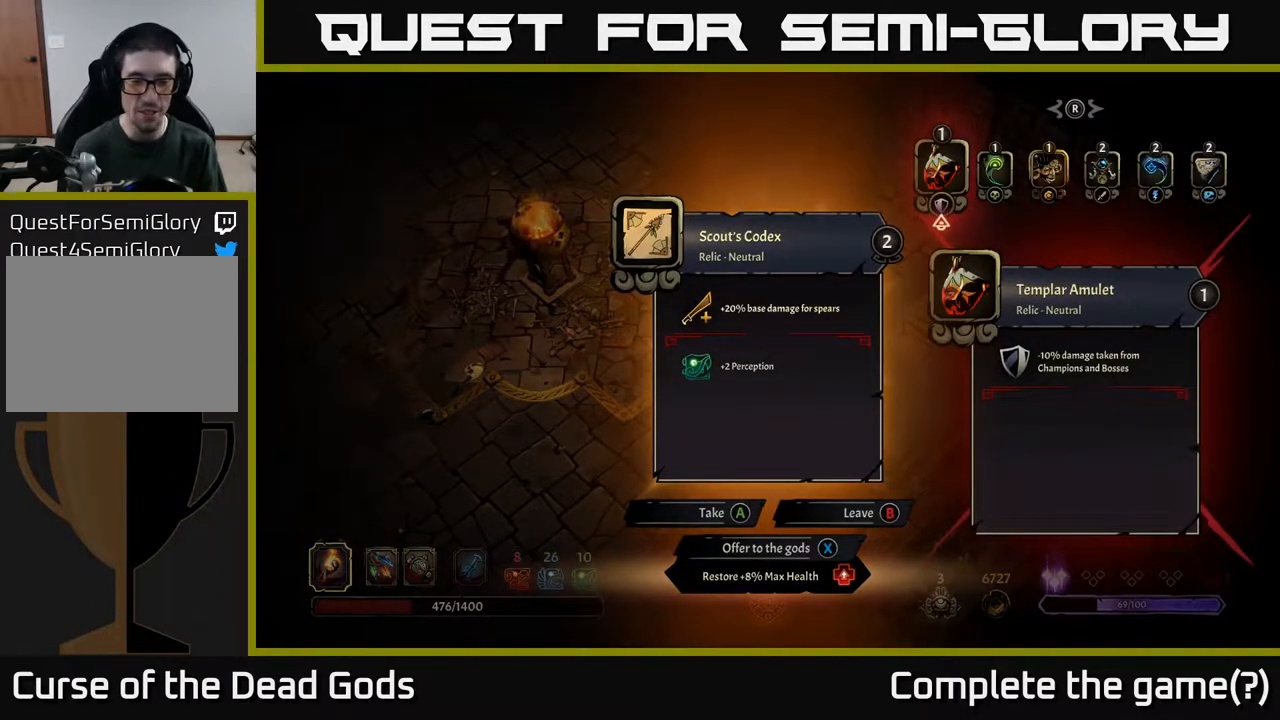
{"buttons": [], "left_stick": "center", "right_stick": "center", "events": [[283, "X", "down"], [350, "X", "up"]]}
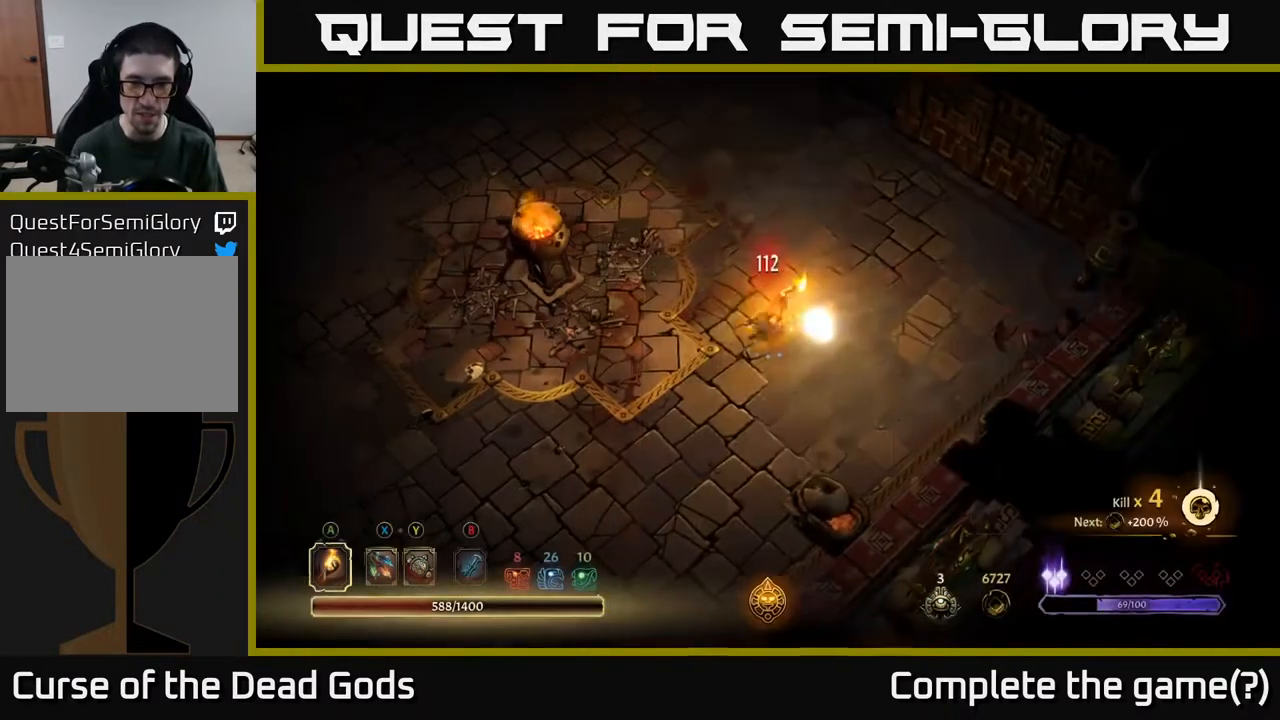
{"buttons": [], "left_stick": "up-right", "right_stick": "center", "events": [[50, "left_stick", "up-right"]]}
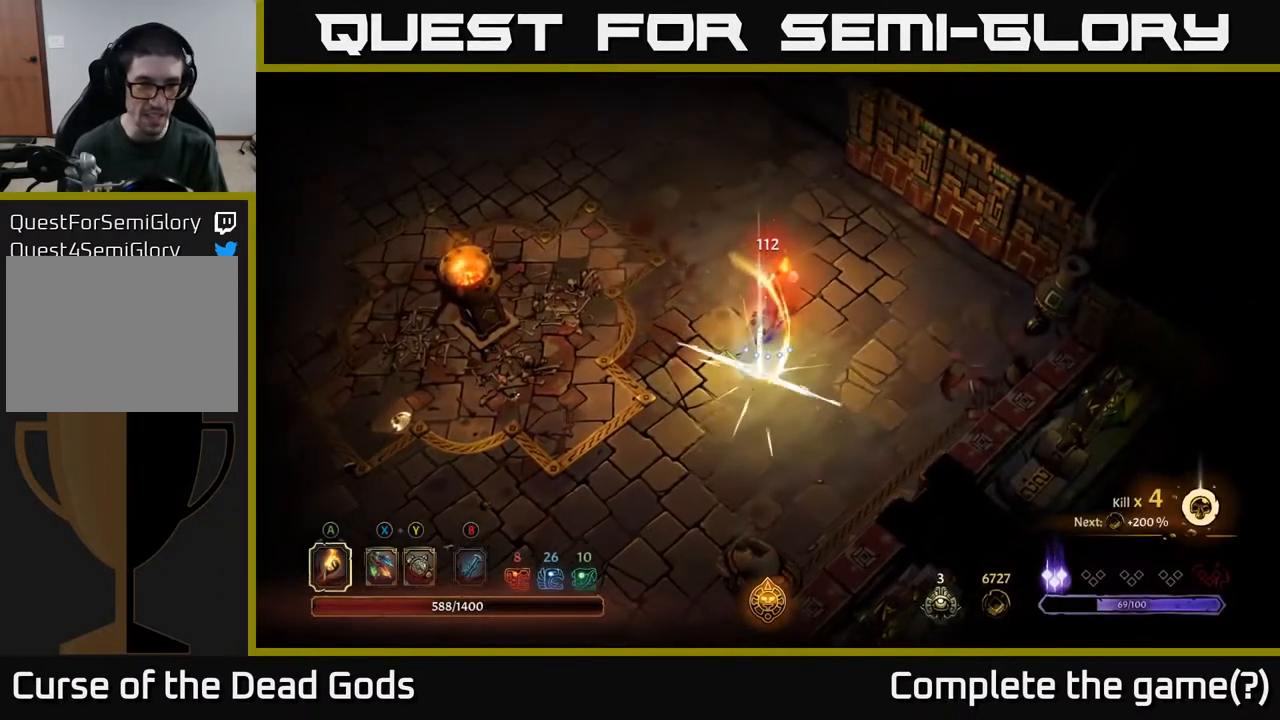
{"buttons": [], "left_stick": "down-right", "right_stick": "center", "events": [[183, "left_stick", "up"], [350, "left_stick", "down-right"]]}
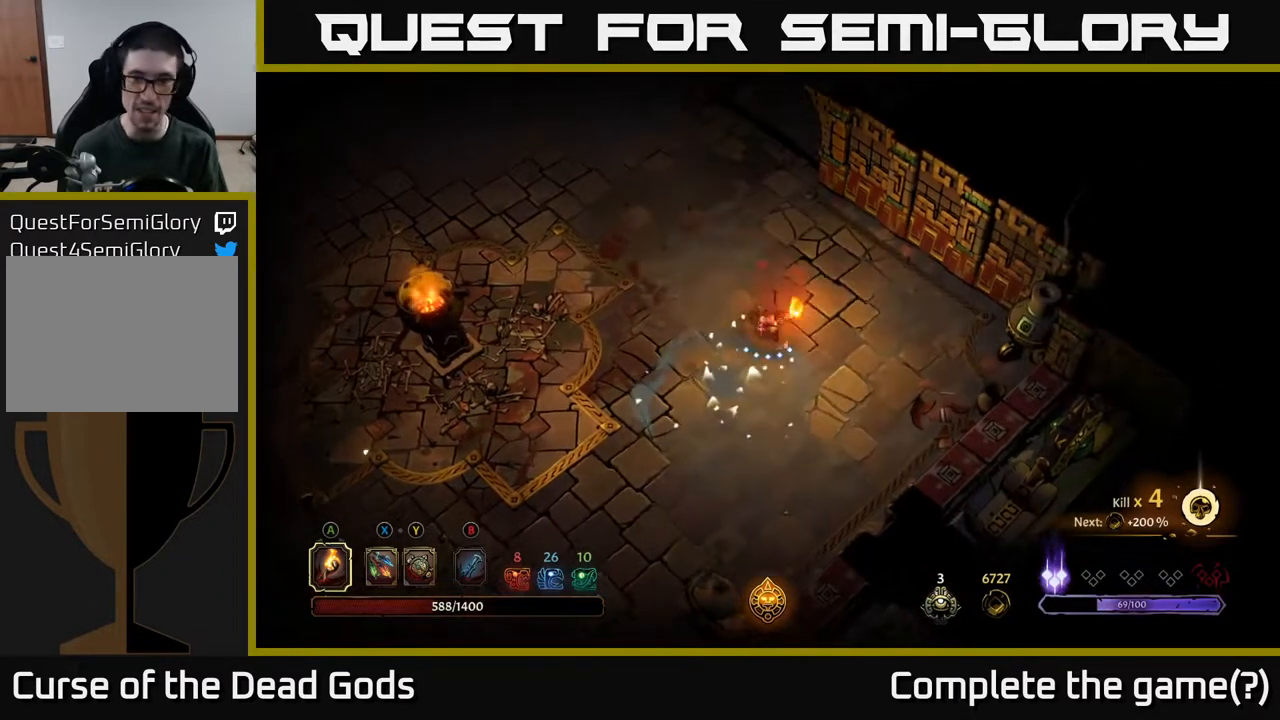
{"buttons": [], "left_stick": "up", "right_stick": "center", "events": [[67, "left_stick", "down-left"], [250, "left_stick", "up-left"], [333, "left_stick", "up"]]}